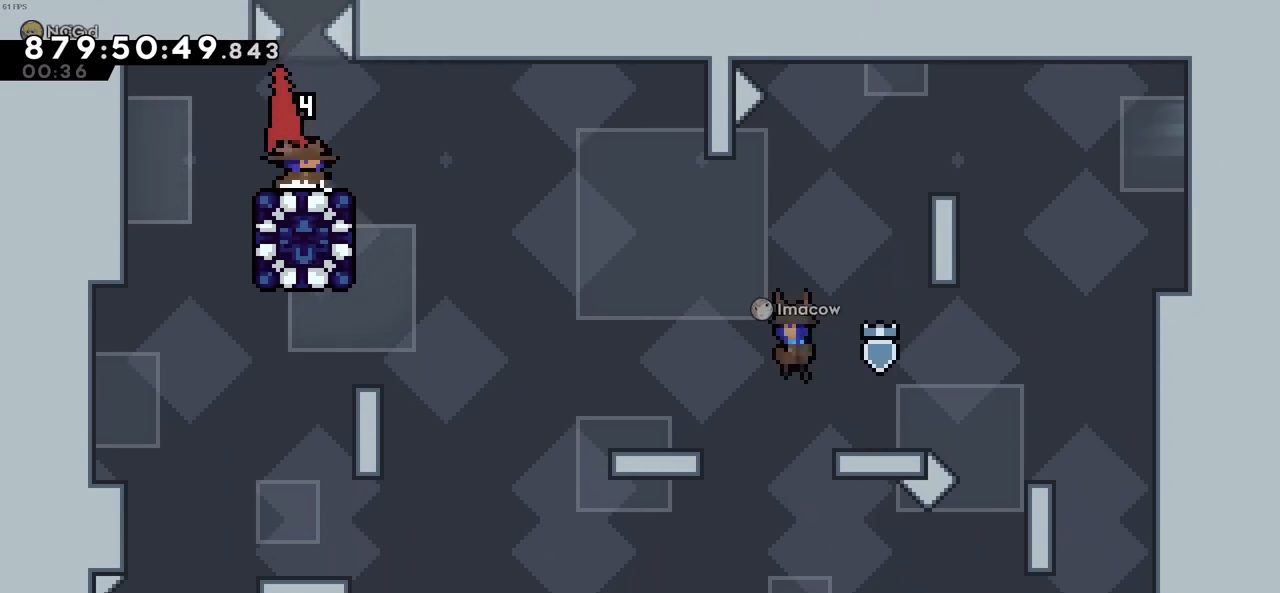
Gameplay with keyboard; each line is a JSON object with the keys held at the frame after it. "events" lists presses ("down") and releases ("up") of "c", "demo", "down", "left", "right", "up", "x" and "z" between this image and that frame as [ms after this image, input, new state], when the widget could be followed in between. No other keys are recorded. Mouse input is not recorded. Key names are as the overlay labels them; some are game actions (e.g. jump) rather than physical keys.
{"keys": [], "events": [[266, "left", "down"], [500, "left", "up"]]}
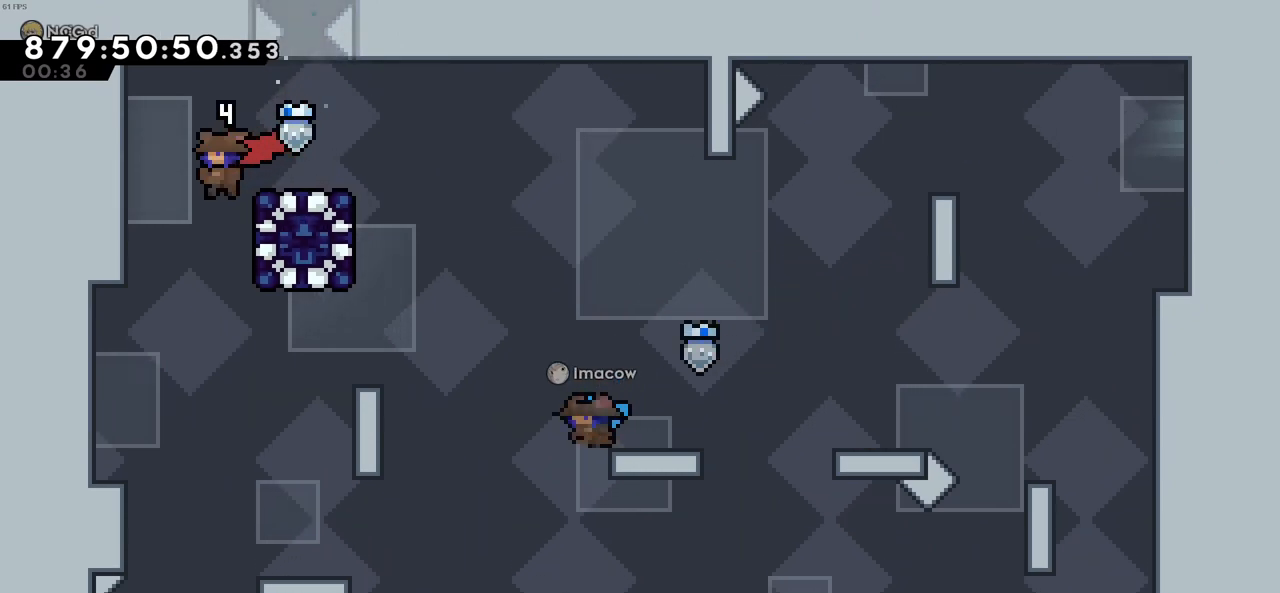
{"keys": ["up", "x"], "events": [[50, "right", "down"], [433, "right", "up"], [433, "up", "down"], [433, "x", "down"]]}
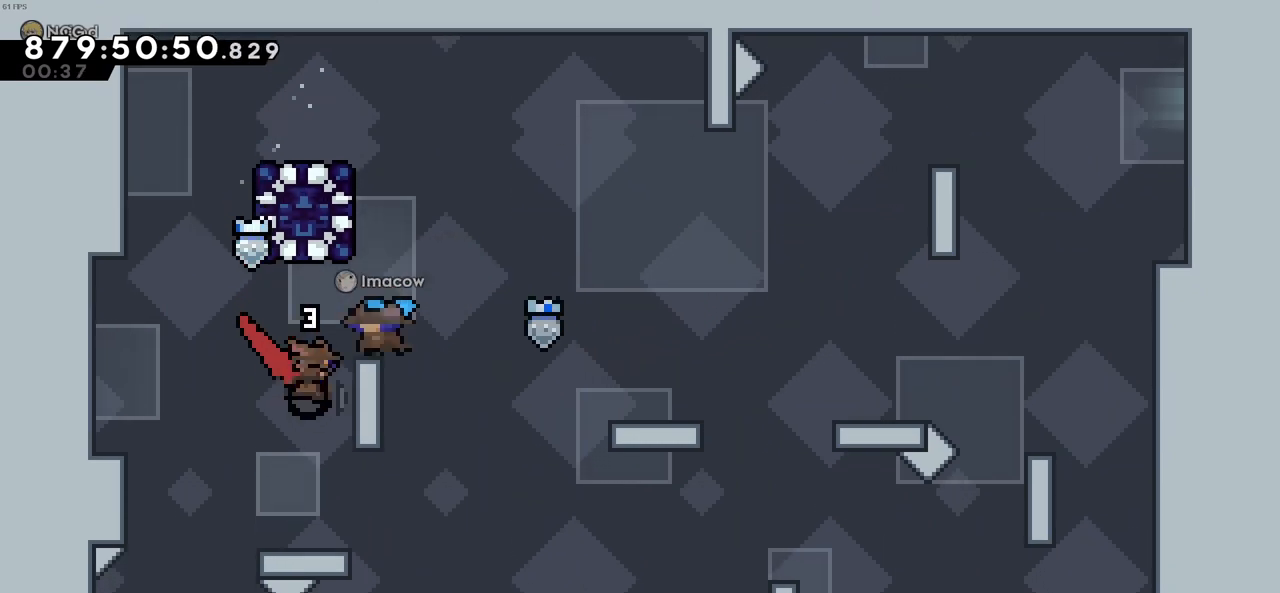
{"keys": [], "events": [[116, "x", "up"], [200, "up", "up"]]}
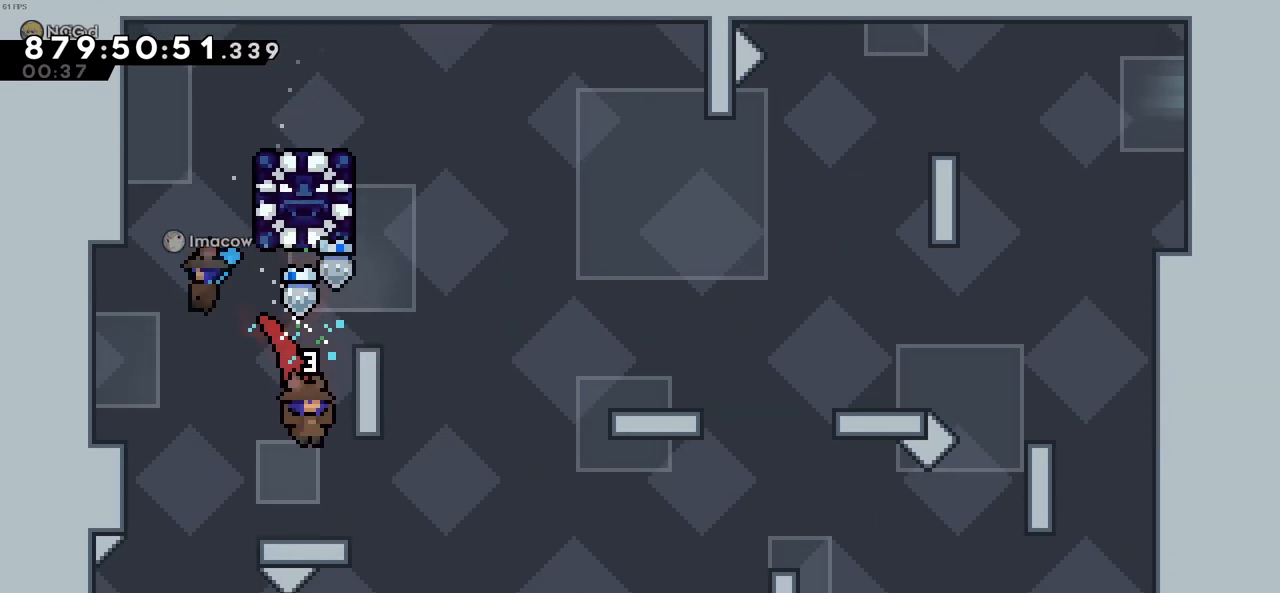
{"keys": [], "events": [[33, "right", "down"], [216, "c", "down"], [366, "right", "up"], [500, "c", "up"]]}
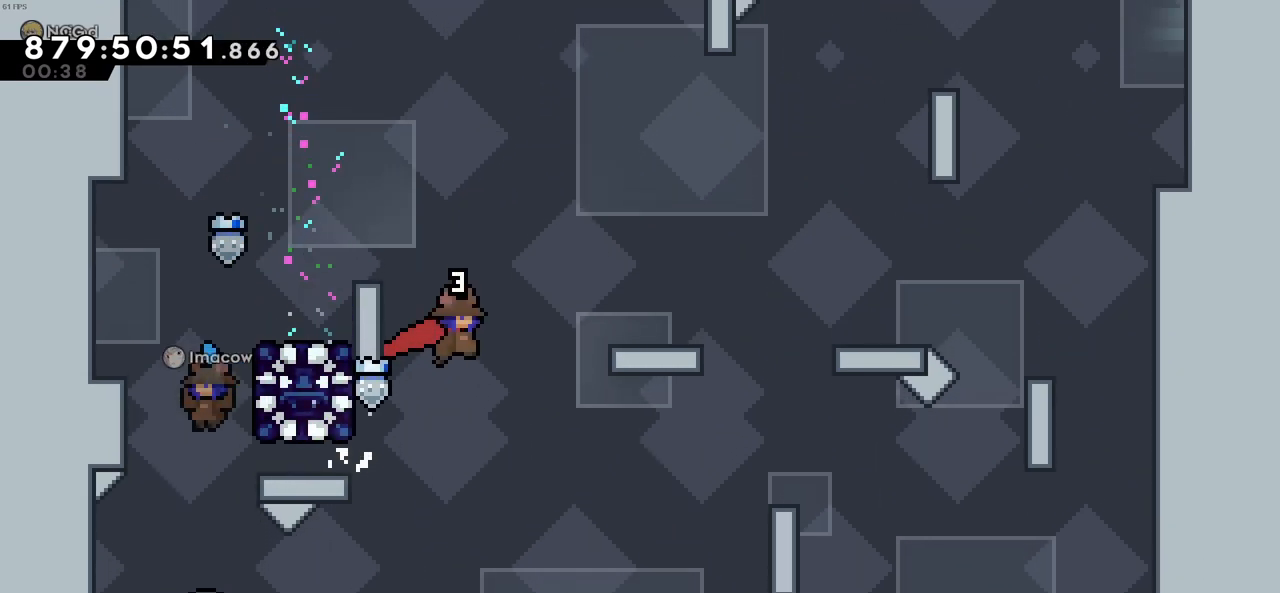
{"keys": ["left"], "events": [[200, "left", "down"], [233, "x", "down"], [433, "x", "up"]]}
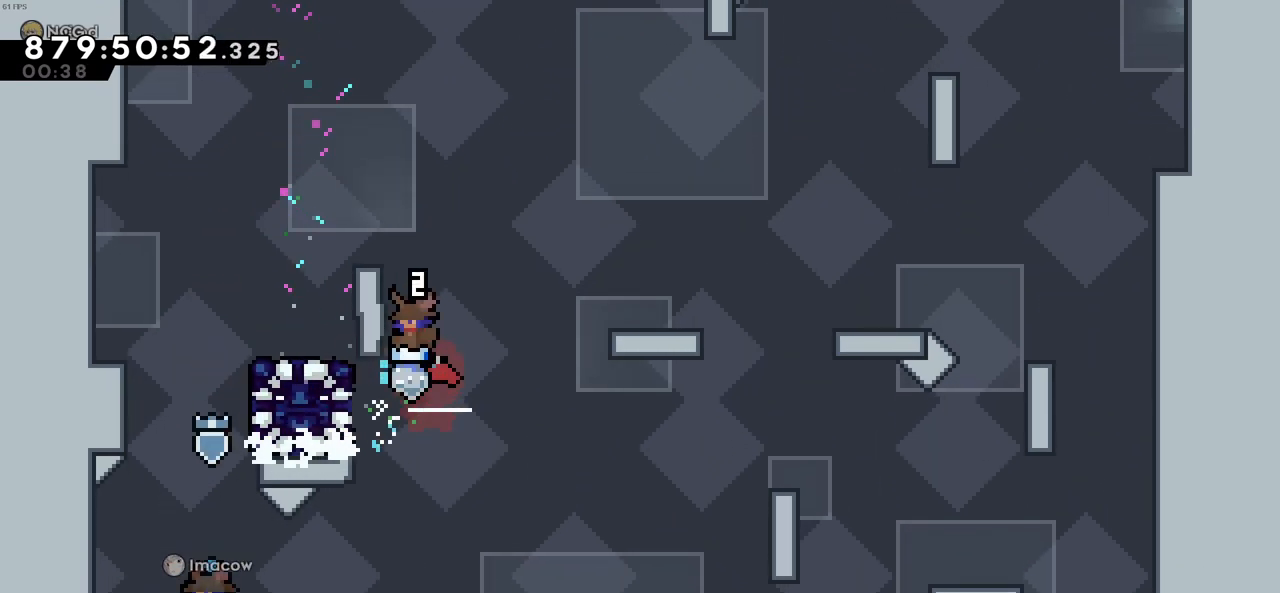
{"keys": ["c", "right"], "events": [[66, "z", "down"], [300, "left", "up"], [350, "c", "down"], [350, "right", "down"], [400, "z", "up"]]}
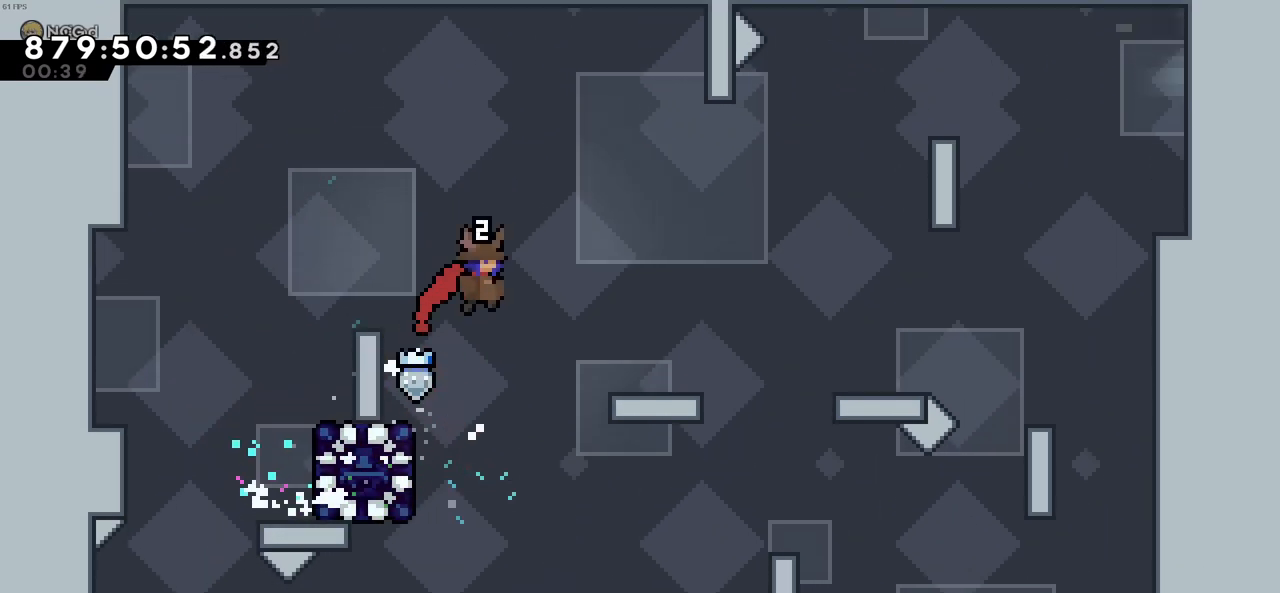
{"keys": ["c", "right"], "events": [[216, "c", "up"], [500, "c", "down"]]}
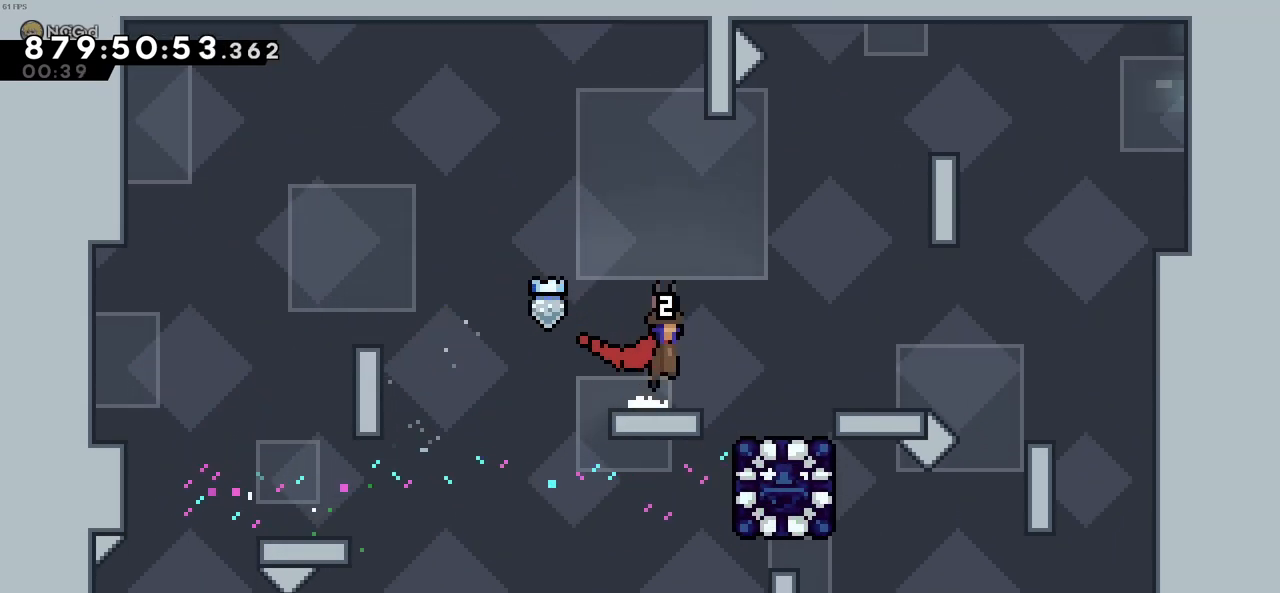
{"keys": ["right"], "events": [[200, "c", "up"]]}
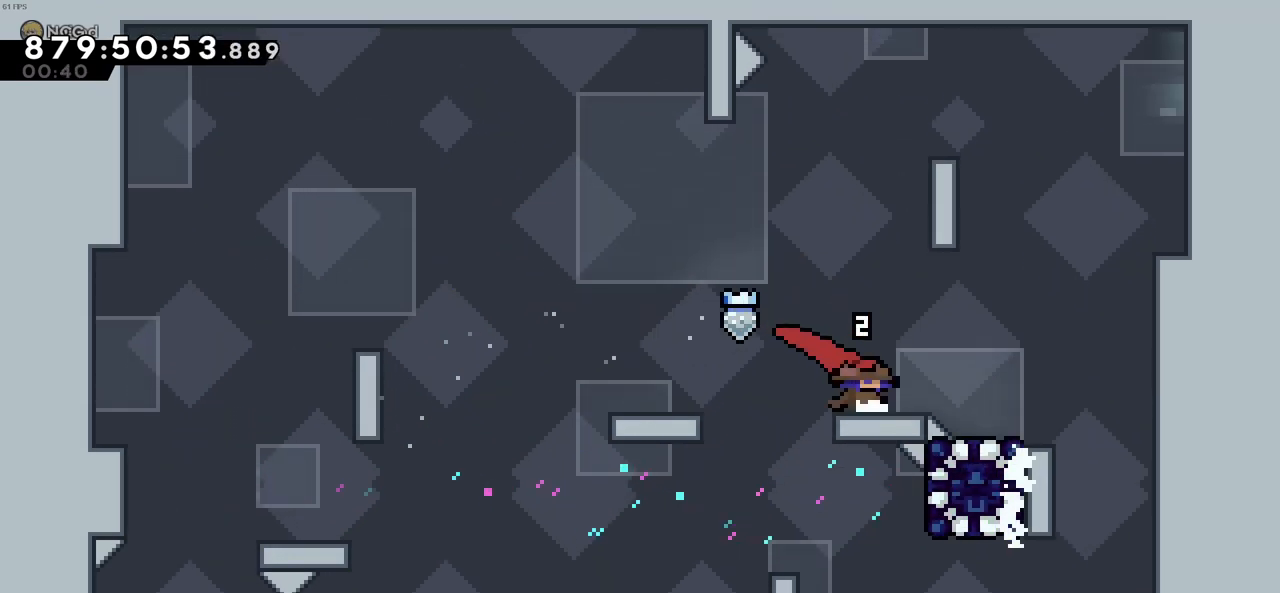
{"keys": ["down", "x"], "events": [[66, "c", "down"], [166, "c", "up"], [350, "right", "up"], [400, "down", "down"], [433, "x", "down"]]}
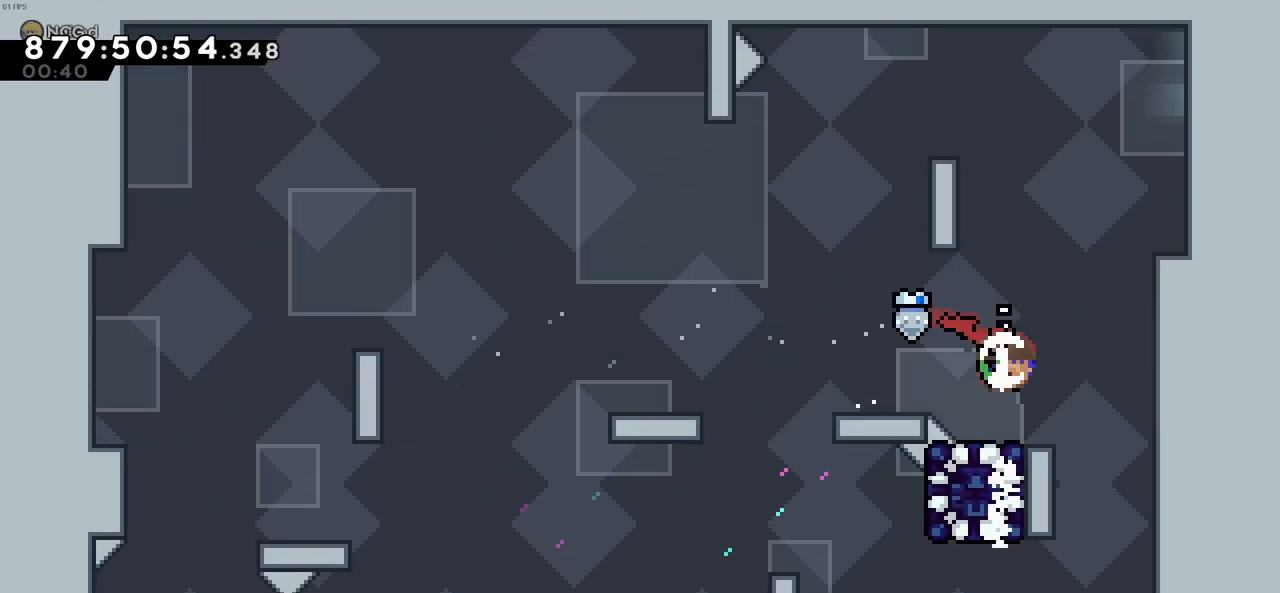
{"keys": ["left"], "events": [[83, "x", "up"], [133, "down", "up"], [183, "left", "down"]]}
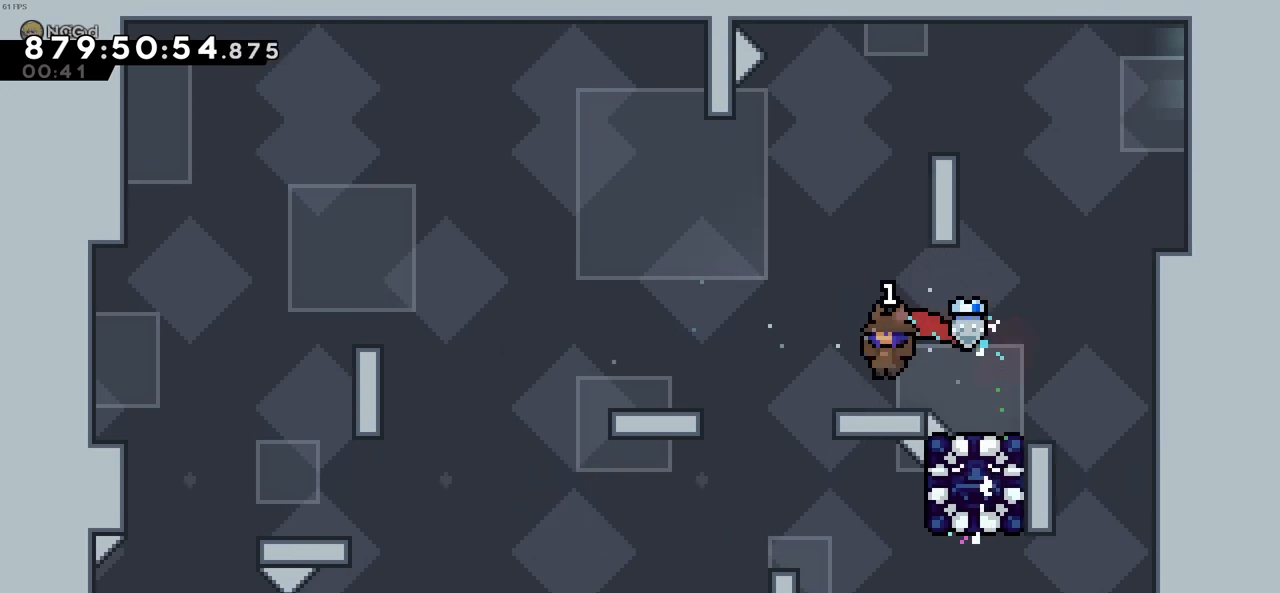
{"keys": [], "events": [[50, "left", "up"], [283, "c", "down"], [466, "c", "up"]]}
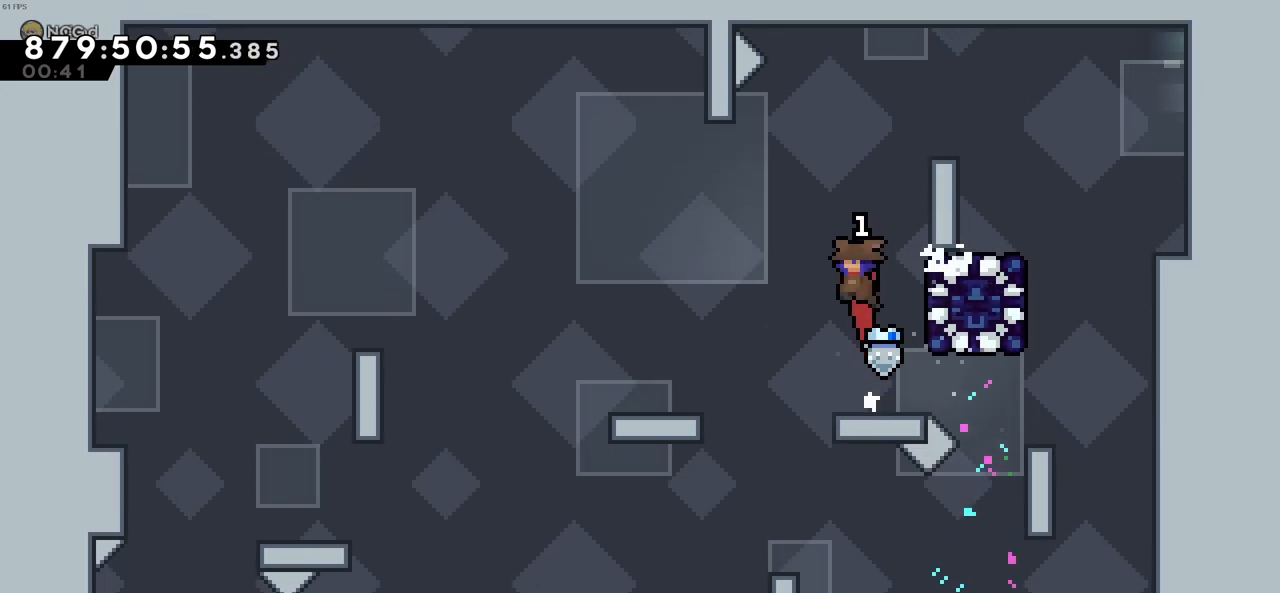
{"keys": ["right", "z"], "events": [[116, "right", "down"], [116, "x", "down"], [300, "x", "up"], [450, "z", "down"]]}
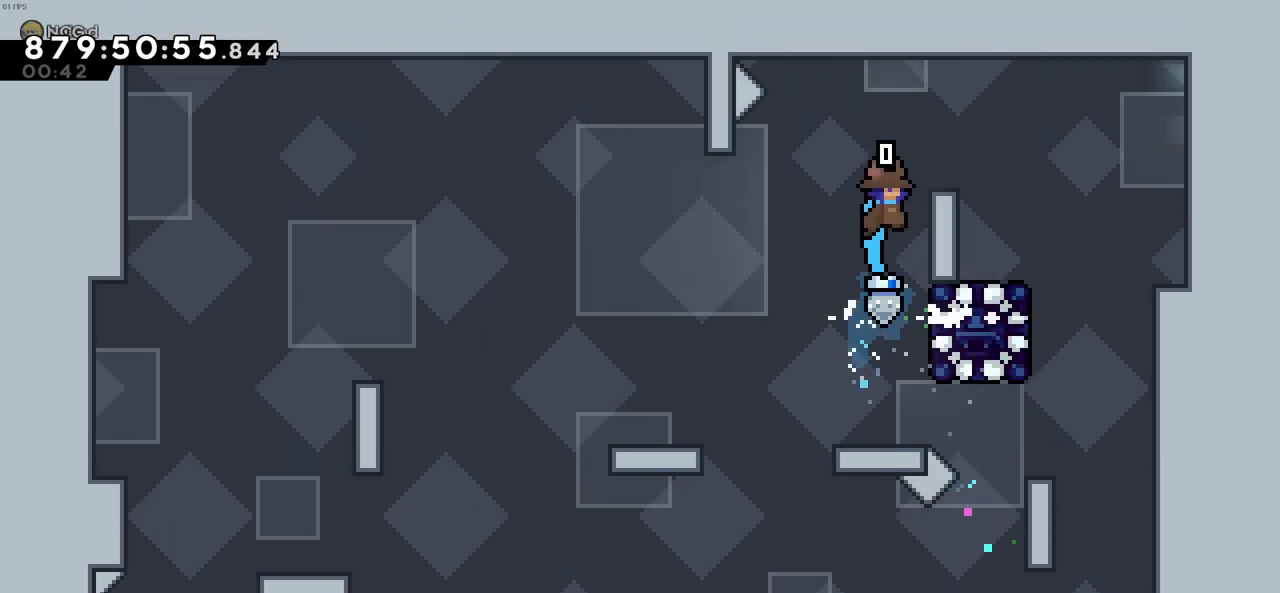
{"keys": [], "events": [[133, "right", "up"], [133, "z", "up"]]}
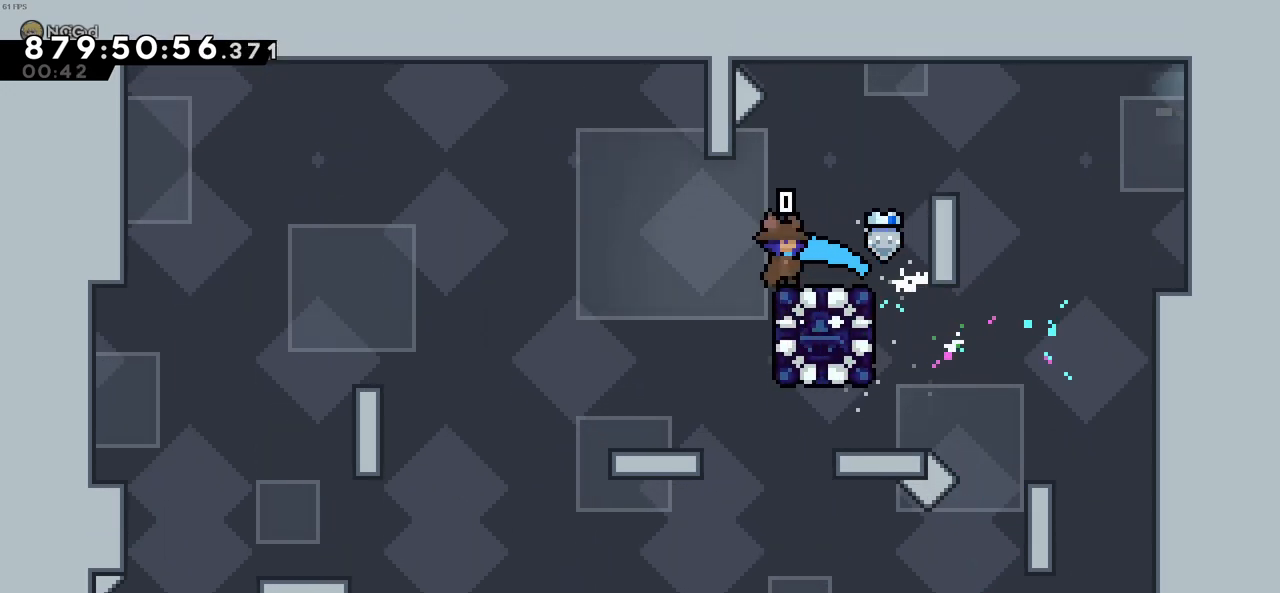
{"keys": [], "events": []}
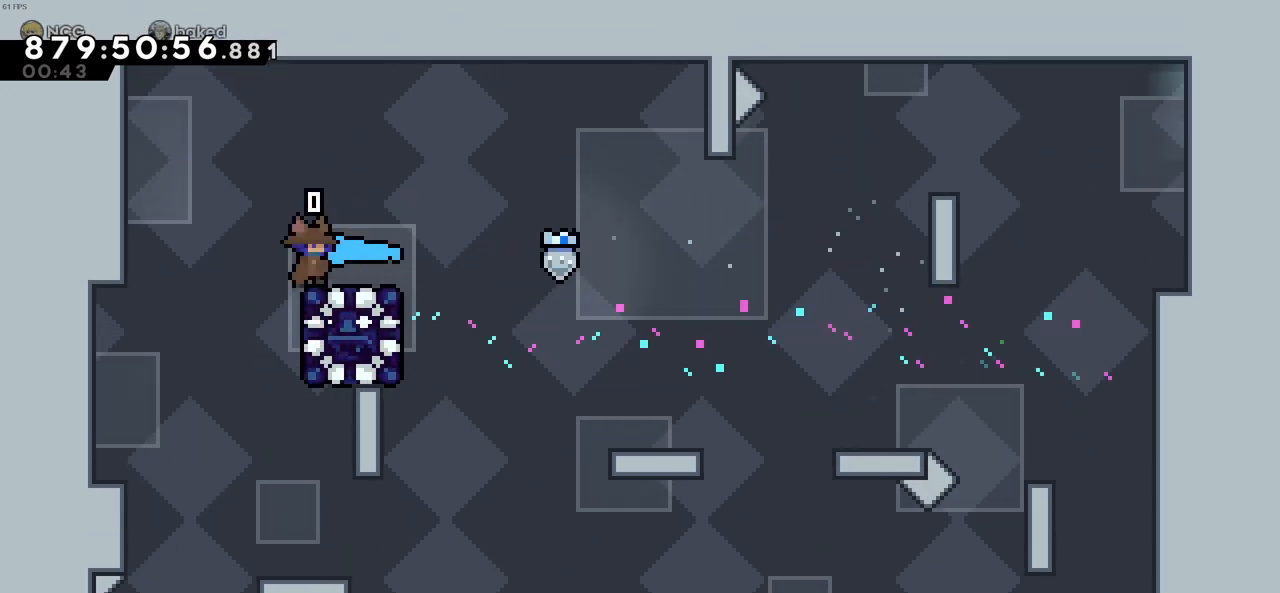
{"keys": ["right"], "events": [[350, "c", "down"], [350, "right", "down"], [483, "c", "up"]]}
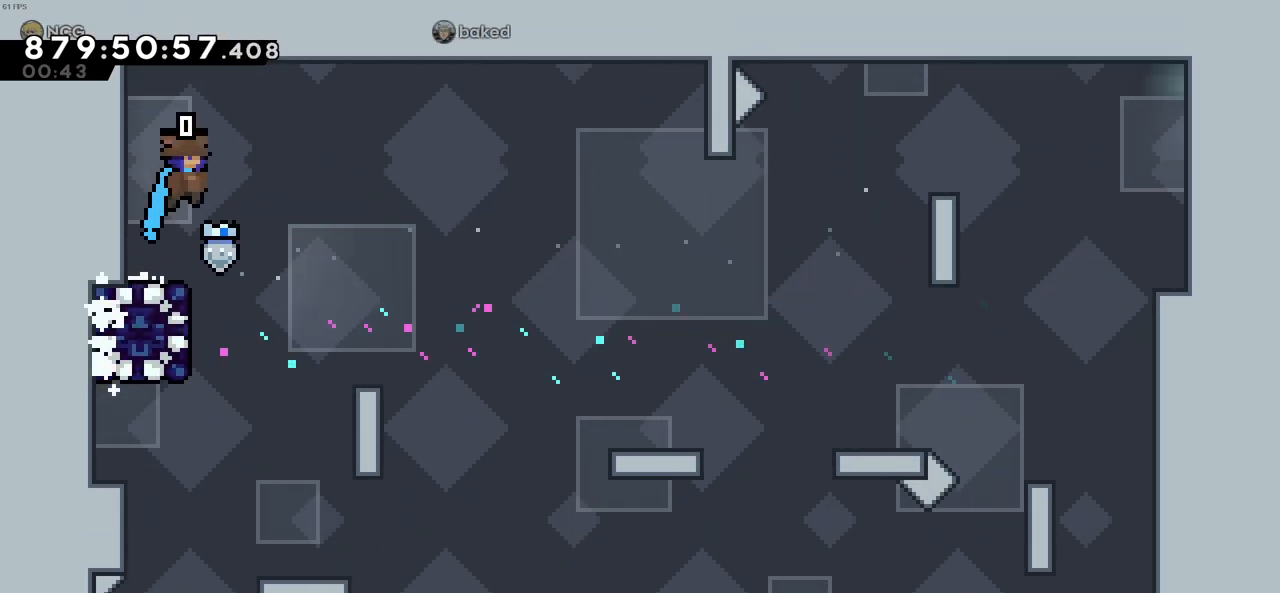
{"keys": [], "events": [[83, "right", "up"], [316, "left", "down"], [416, "z", "down"], [450, "left", "up"], [500, "z", "up"]]}
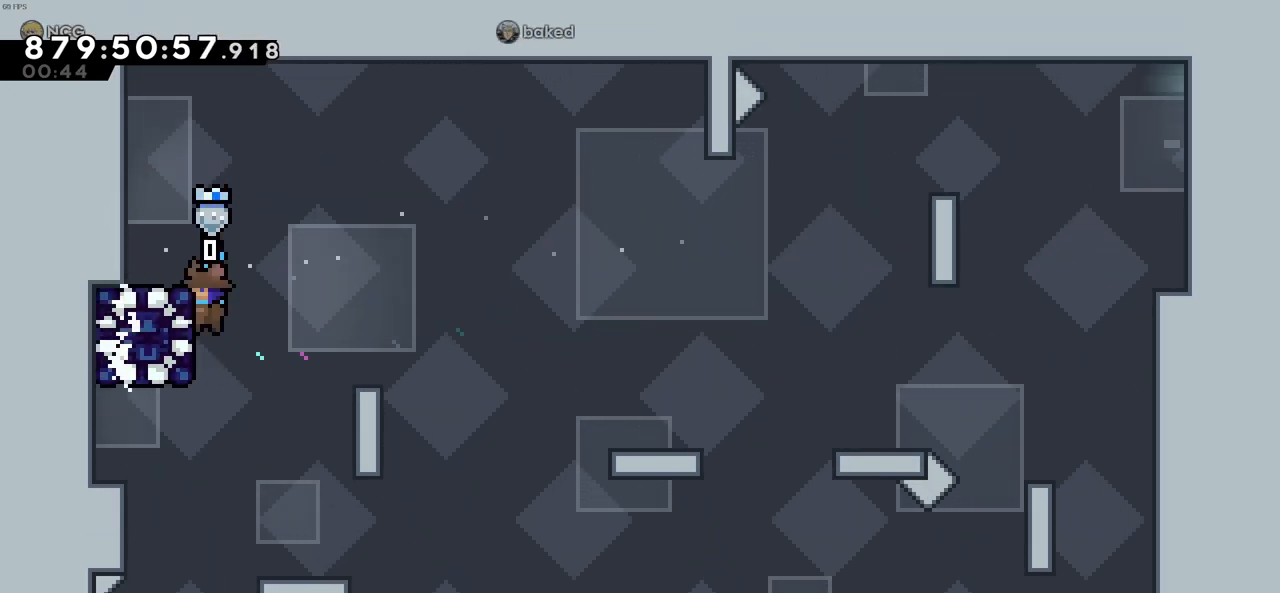
{"keys": ["down"], "events": [[100, "down", "down"]]}
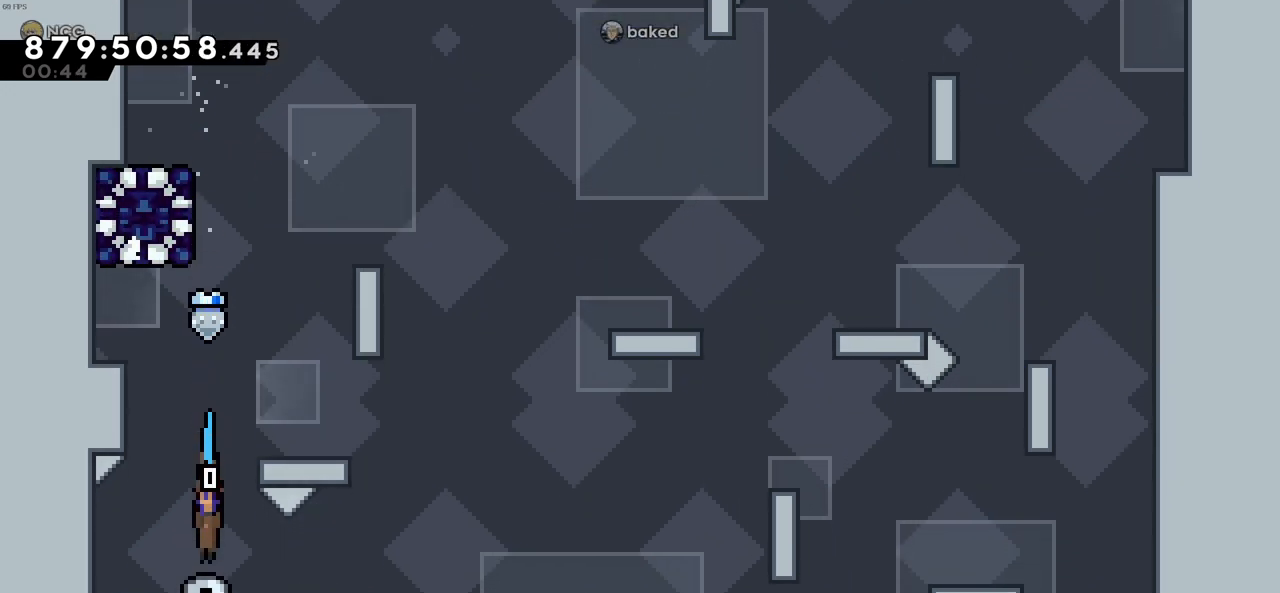
{"keys": [], "events": [[400, "down", "up"]]}
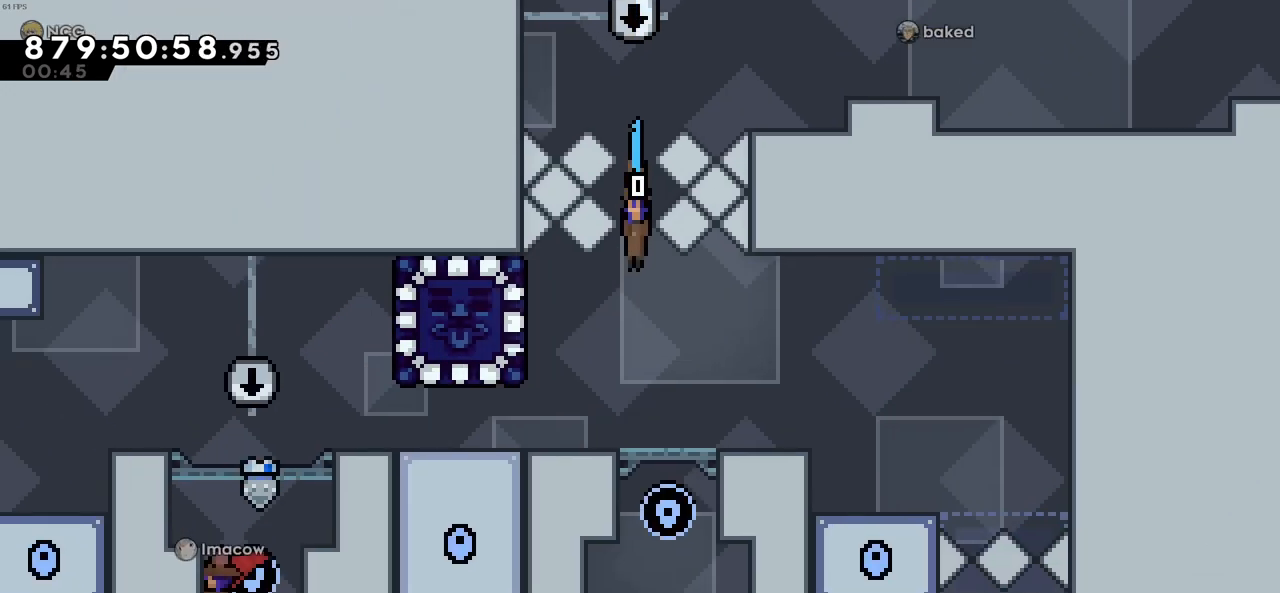
{"keys": [], "events": []}
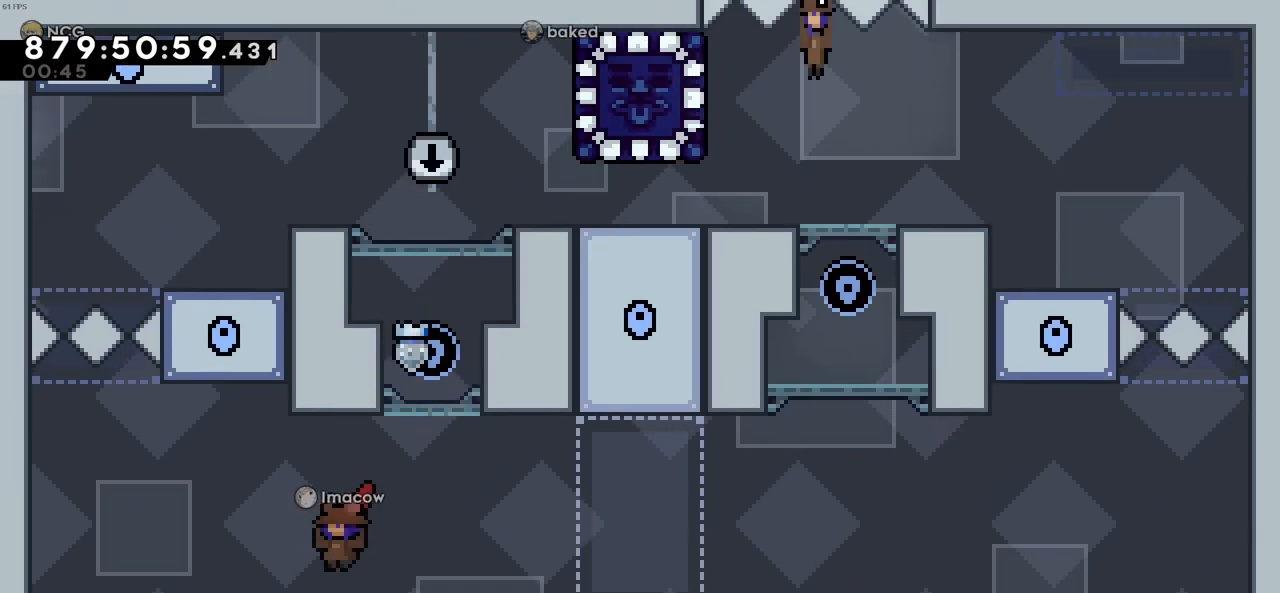
{"keys": [], "events": []}
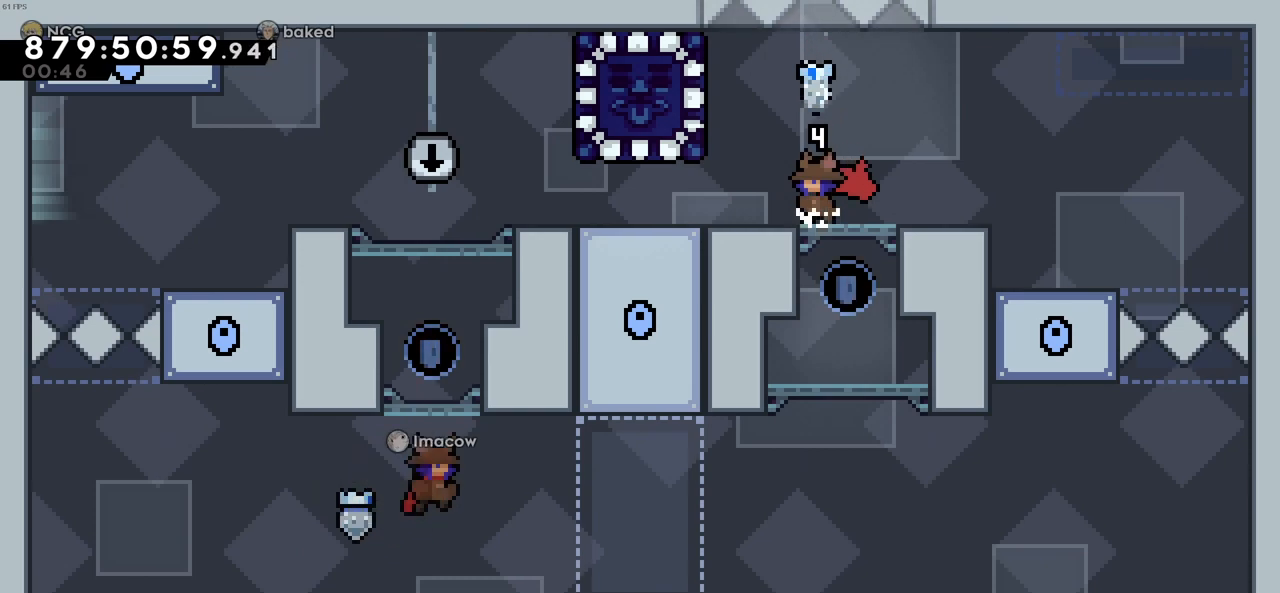
{"keys": [], "events": []}
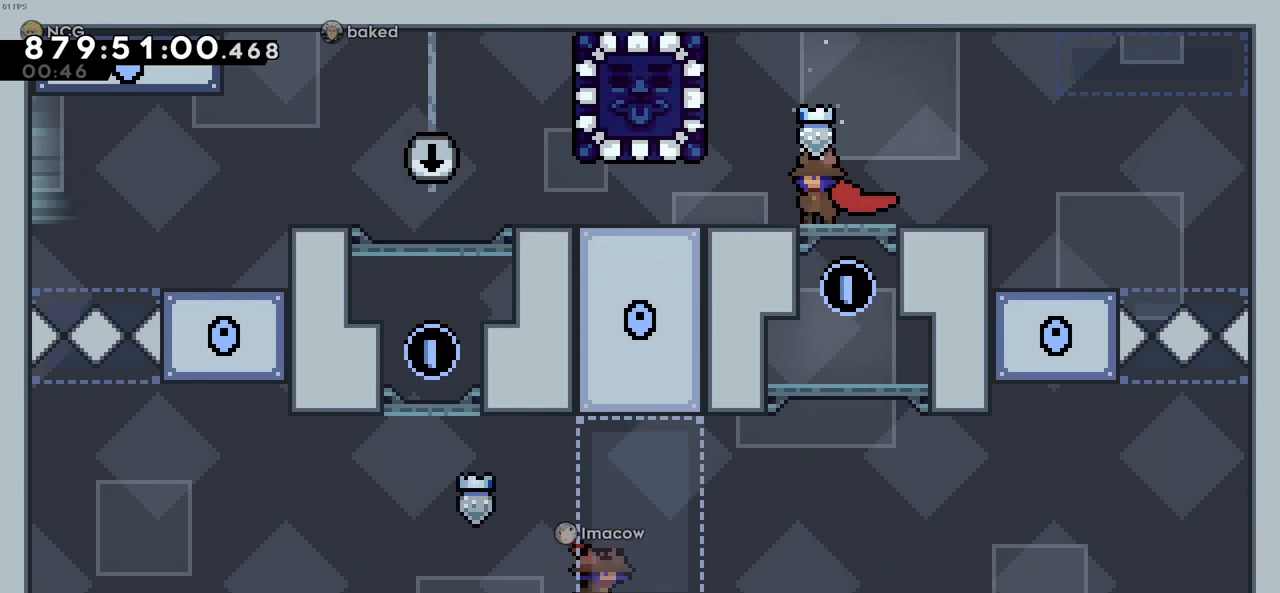
{"keys": ["c", "left"], "events": [[366, "c", "down"], [416, "left", "down"]]}
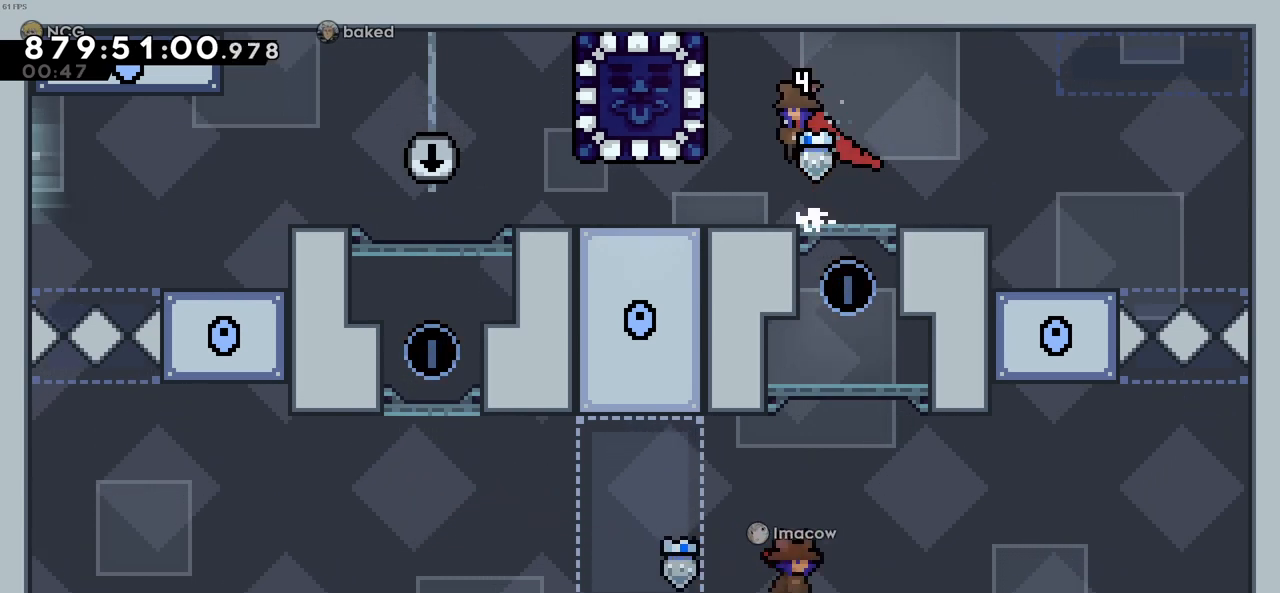
{"keys": ["right"], "events": [[50, "x", "down"], [100, "c", "up"], [200, "left", "up"], [200, "x", "up"], [233, "right", "down"]]}
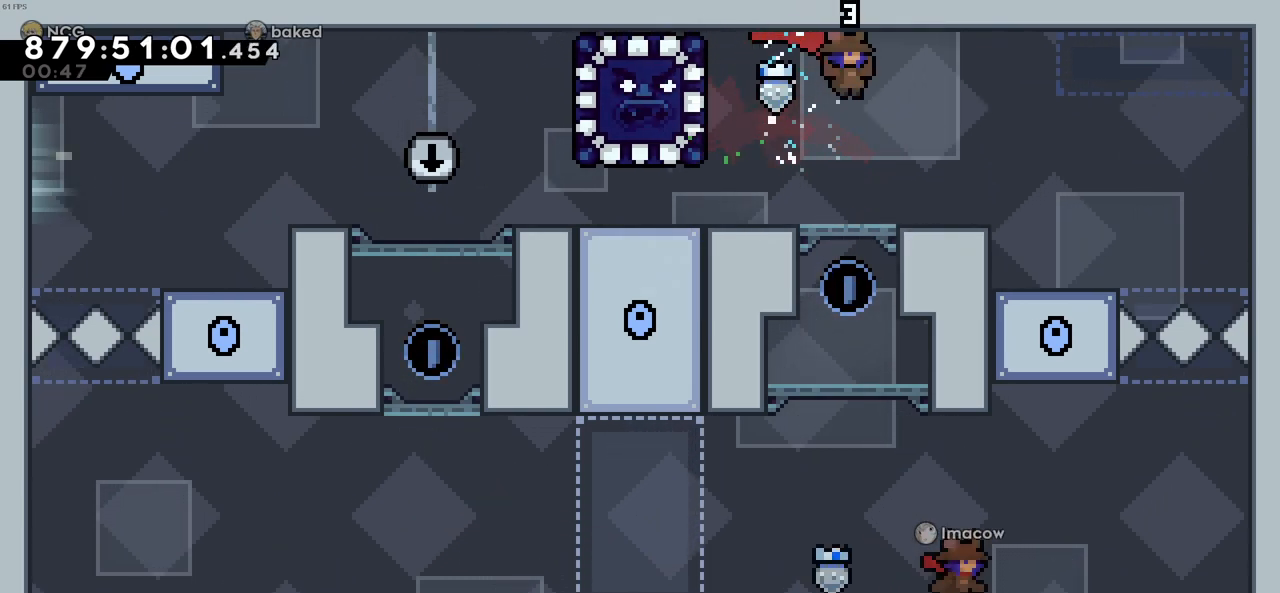
{"keys": ["right"], "events": []}
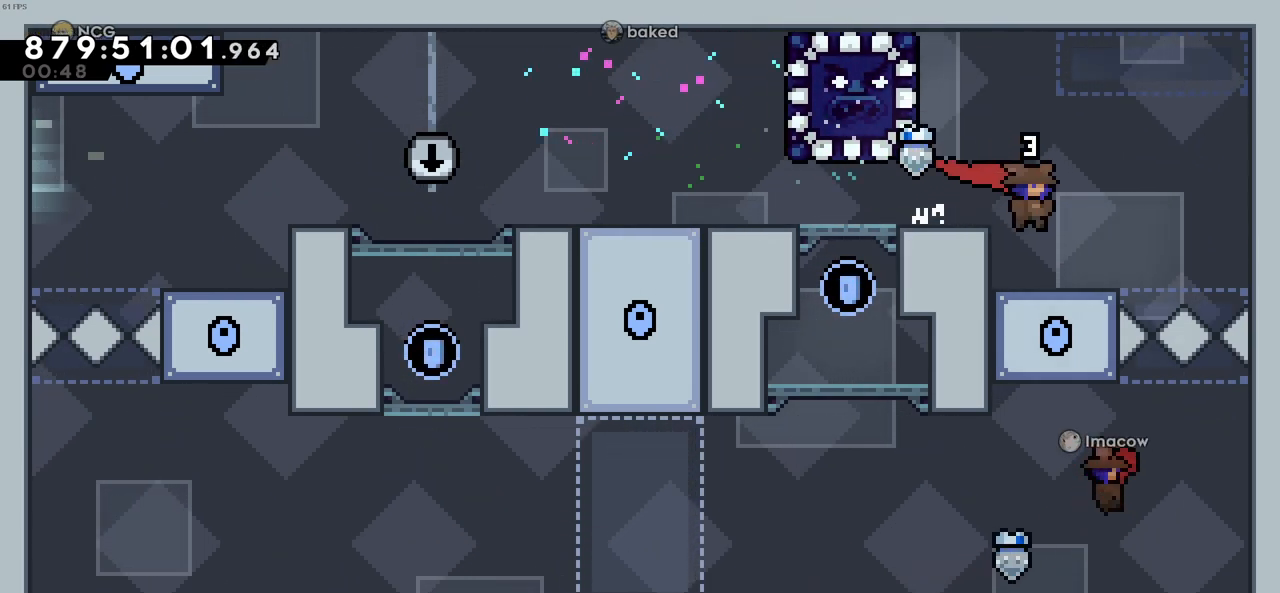
{"keys": [], "events": [[133, "right", "up"]]}
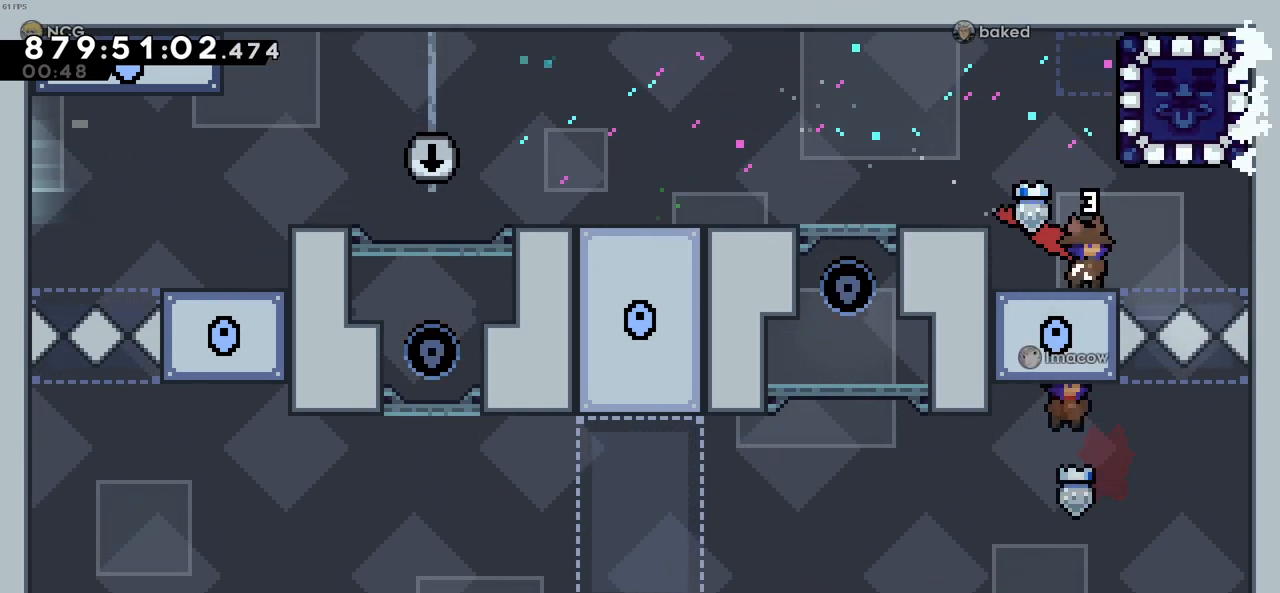
{"keys": ["left", "up"], "events": [[100, "c", "down"], [100, "right", "down"], [233, "c", "up"], [233, "right", "up"], [233, "up", "down"], [283, "x", "down"], [433, "x", "up"], [466, "left", "down"]]}
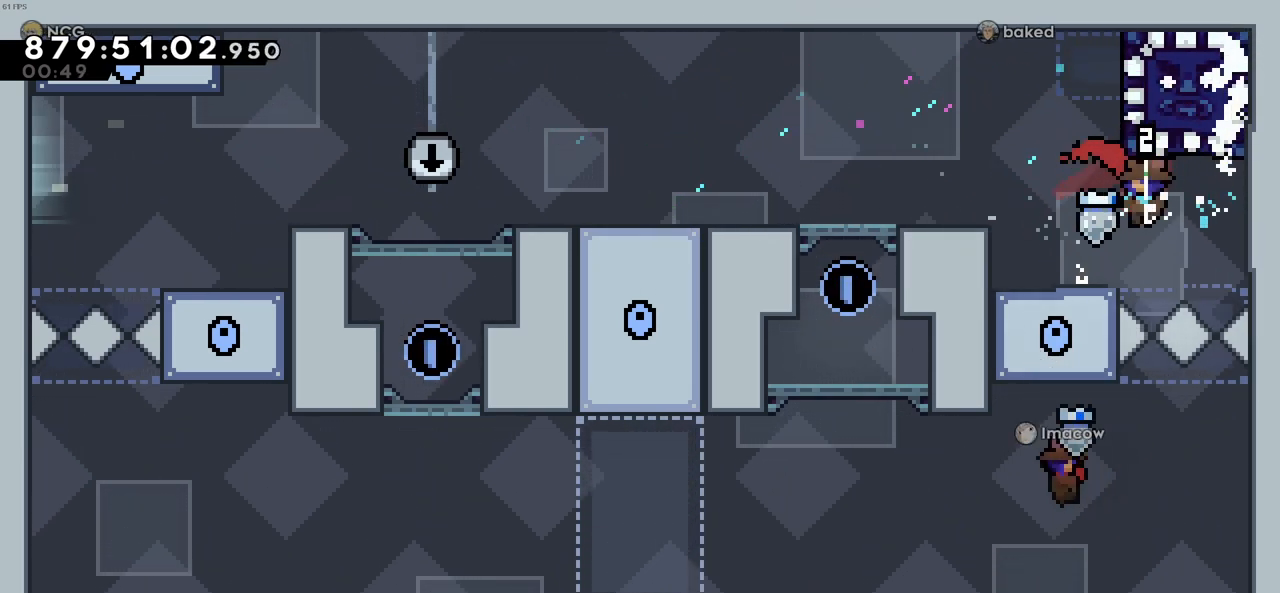
{"keys": ["left"], "events": [[16, "up", "up"], [250, "c", "down"], [483, "c", "up"]]}
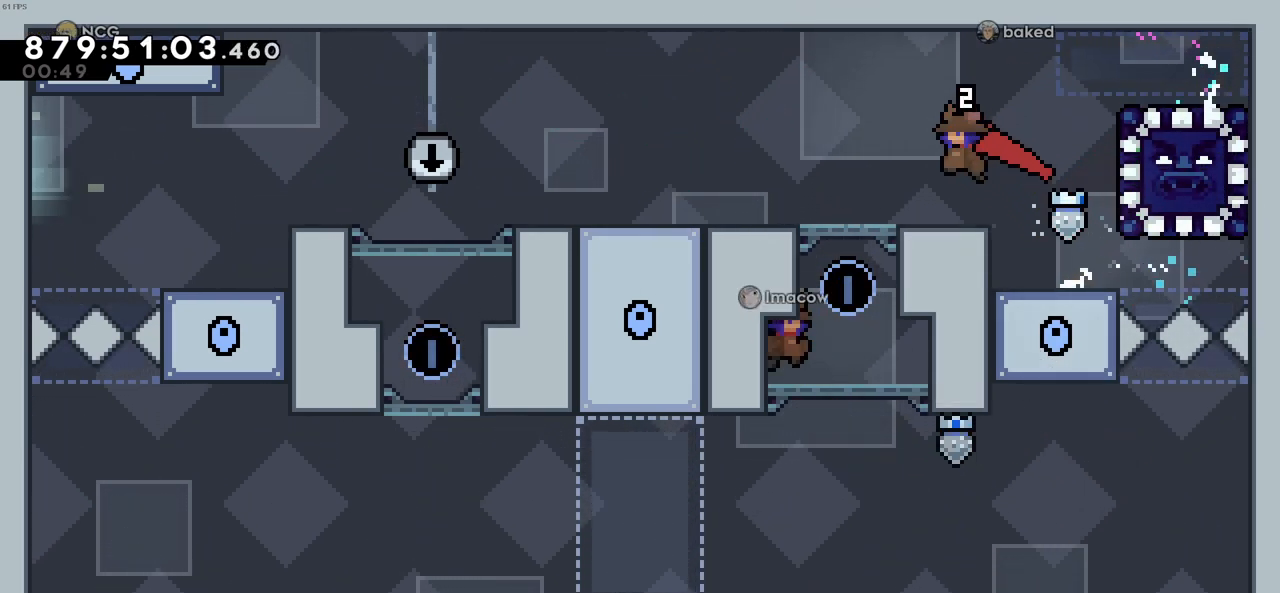
{"keys": ["left"], "events": [[266, "c", "down"], [366, "c", "up"]]}
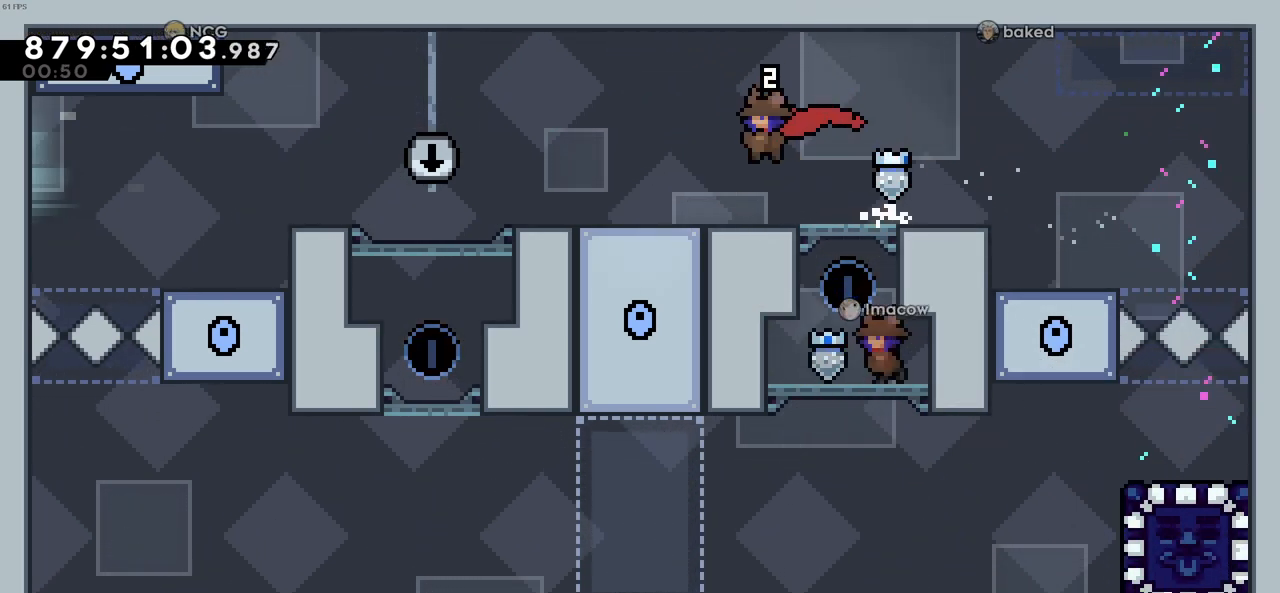
{"keys": ["c", "left"], "events": [[283, "c", "down"]]}